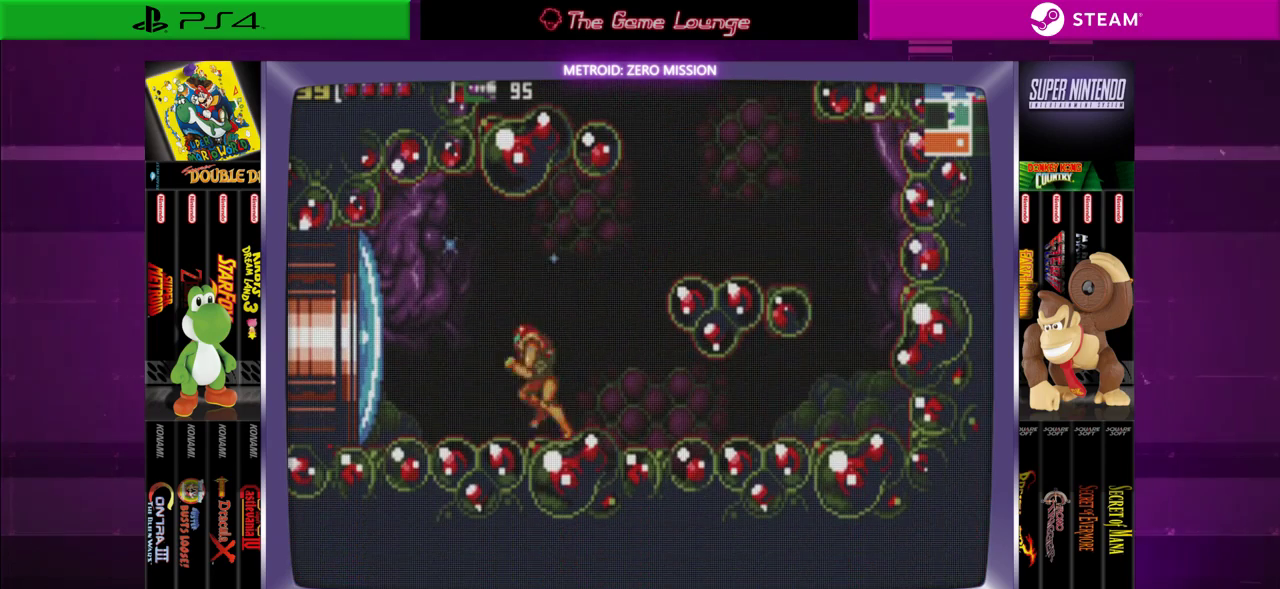
Gameplay with a controller (Xbox layout); each line is a JSON object with the inputs held at the frame after it. "events" lists button and stick changes between this image and that frame as [ms after this image, input, new state], when the widget could be followed in between. Not read: L1 L3 R1 R3.
{"buttons": ["START"], "left_stick": "center", "right_stick": "center", "events": [[150, "DPAD_LEFT", "up"], [451, "START", "down"]]}
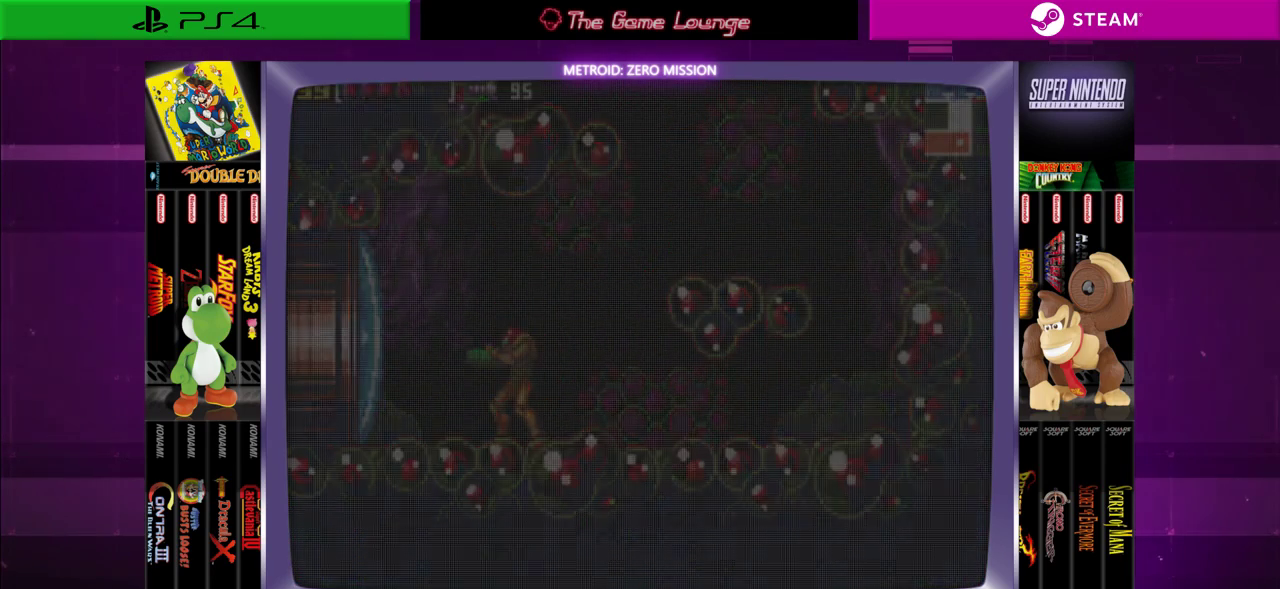
{"buttons": [], "left_stick": "center", "right_stick": "center", "events": [[150, "START", "up"]]}
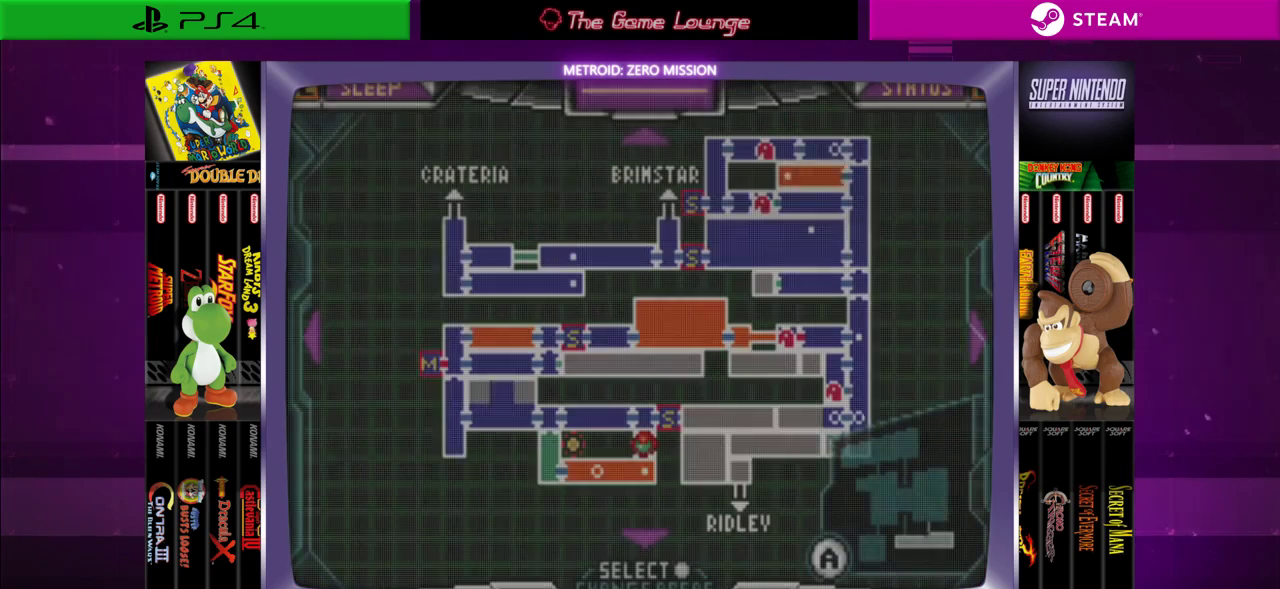
{"buttons": [], "left_stick": "center", "right_stick": "center", "events": []}
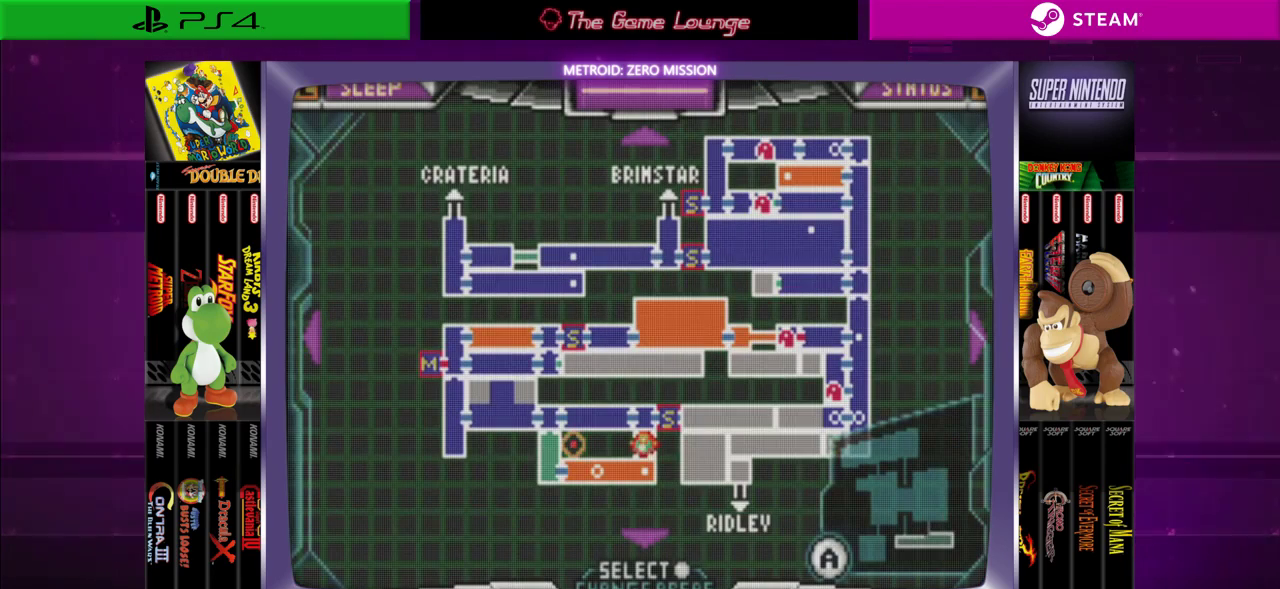
{"buttons": [], "left_stick": "center", "right_stick": "center", "events": []}
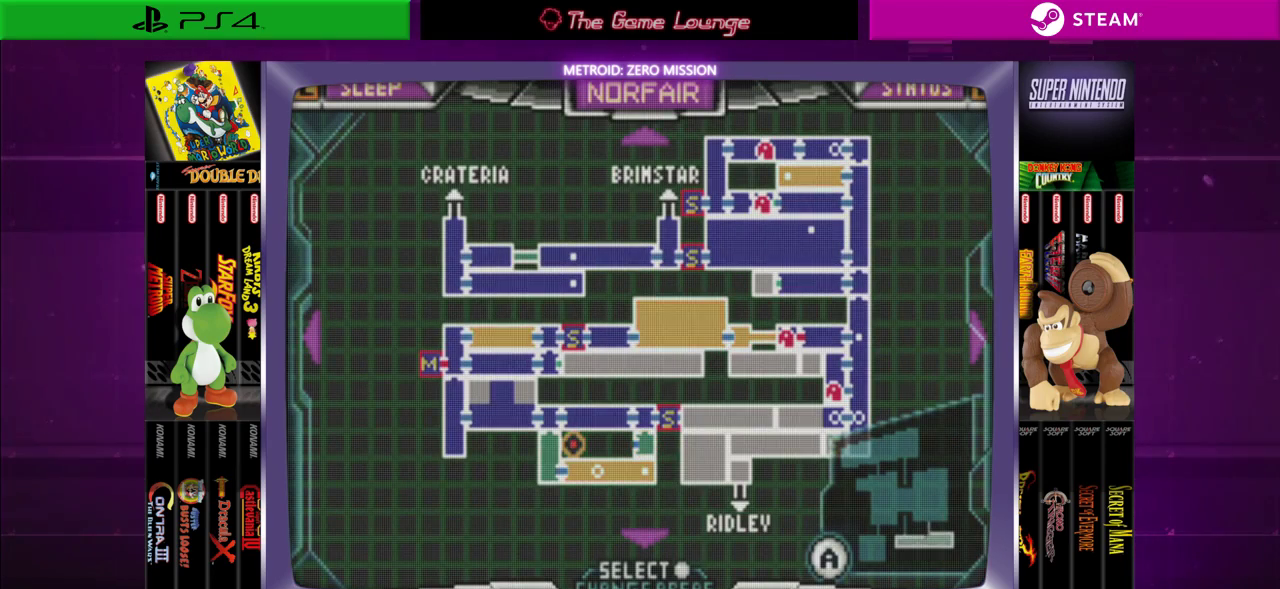
{"buttons": ["DPAD_LEFT"], "left_stick": "center", "right_stick": "center", "events": [[250, "START", "down"], [417, "START", "up"], [484, "DPAD_LEFT", "down"]]}
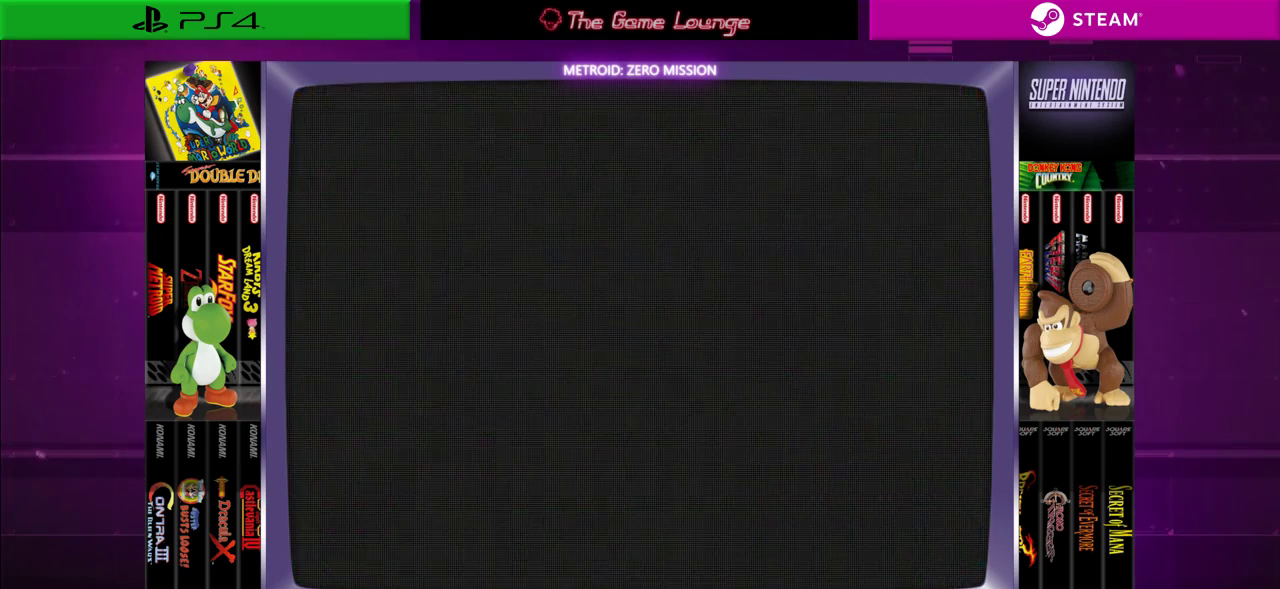
{"buttons": ["DPAD_LEFT"], "left_stick": "center", "right_stick": "center", "events": [[317, "A", "down"], [450, "A", "up"]]}
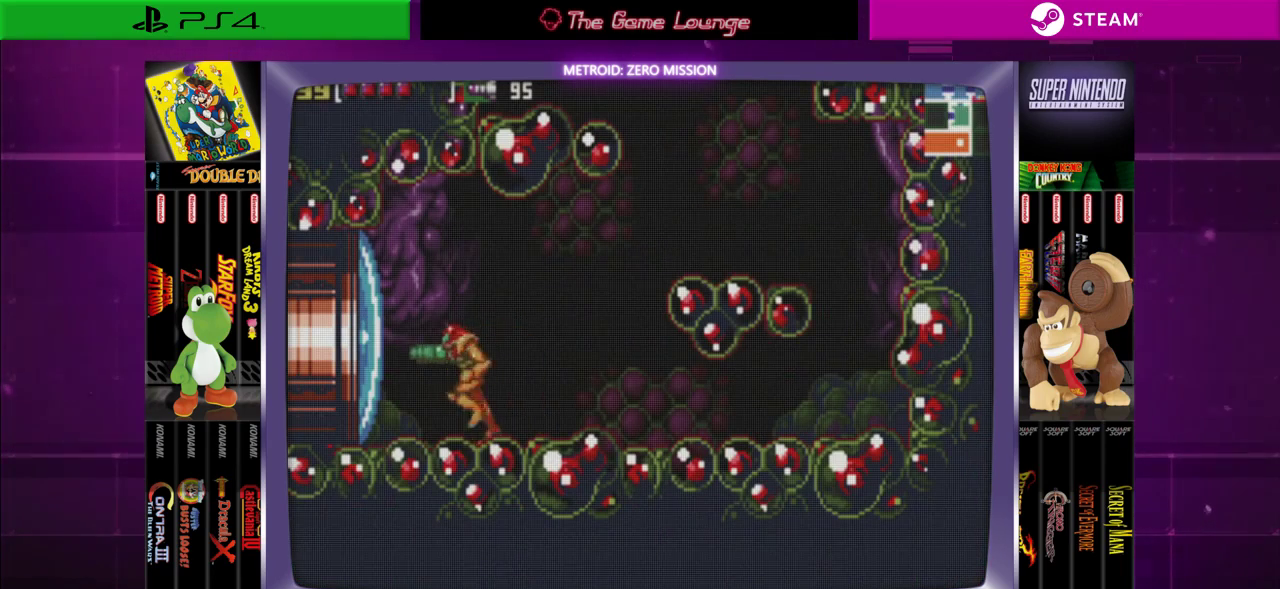
{"buttons": [], "left_stick": "center", "right_stick": "center", "events": [[317, "DPAD_LEFT", "up"]]}
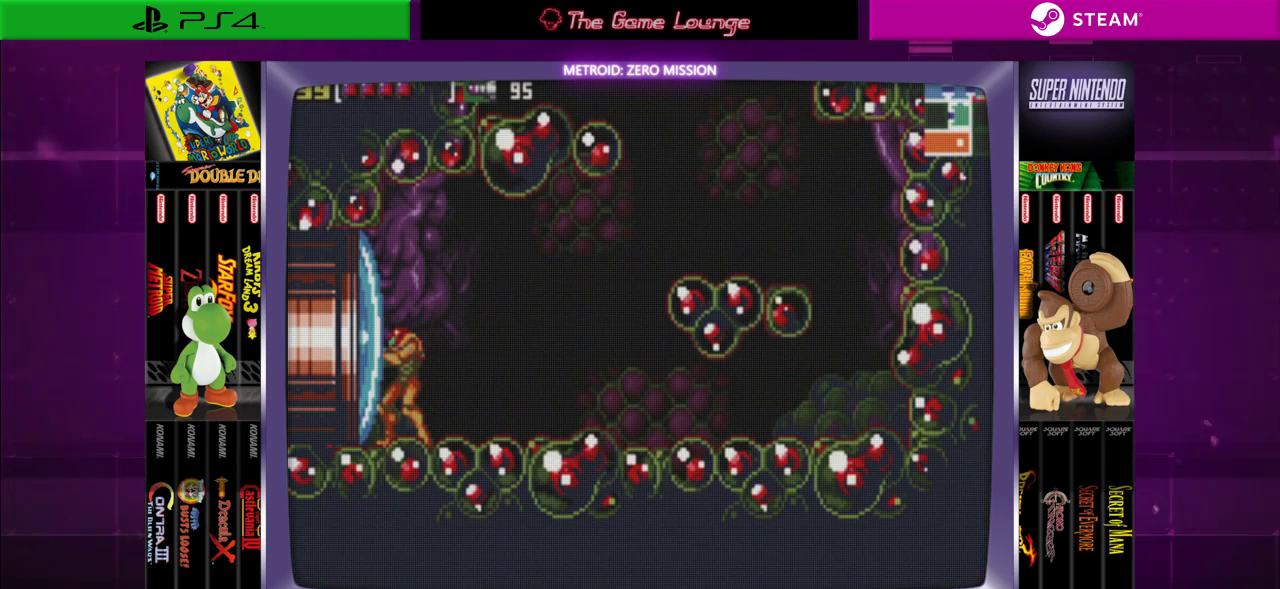
{"buttons": ["A"], "left_stick": "center", "right_stick": "center", "events": [[450, "A", "down"]]}
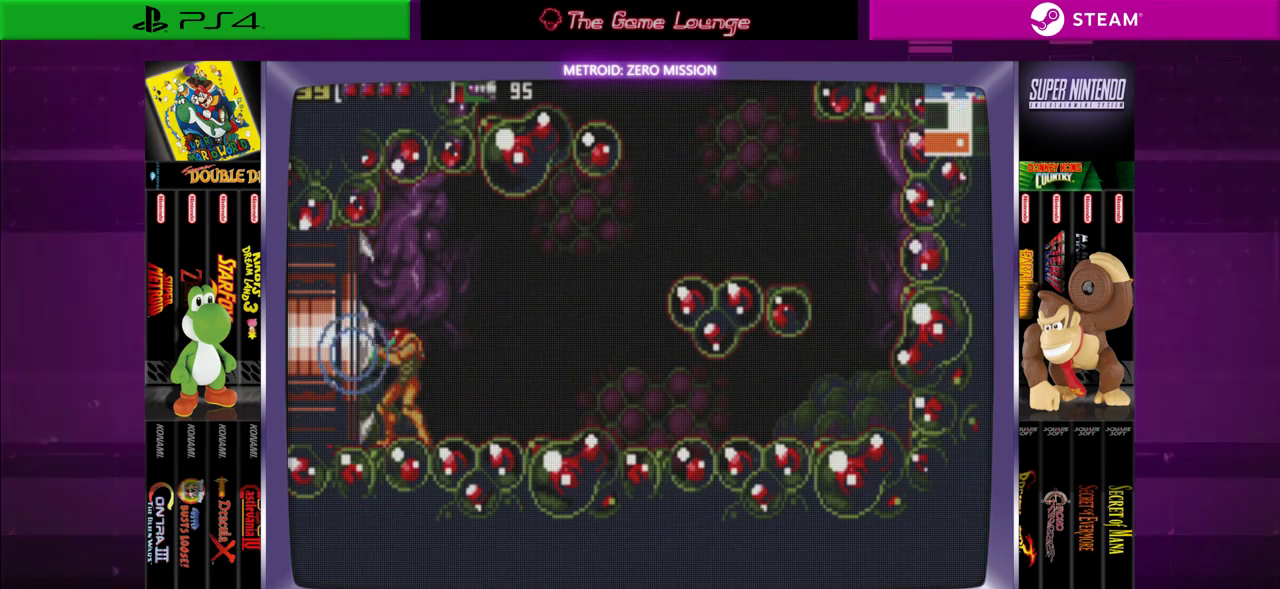
{"buttons": ["DPAD_LEFT"], "left_stick": "center", "right_stick": "center", "events": [[84, "A", "up"], [117, "DPAD_LEFT", "down"]]}
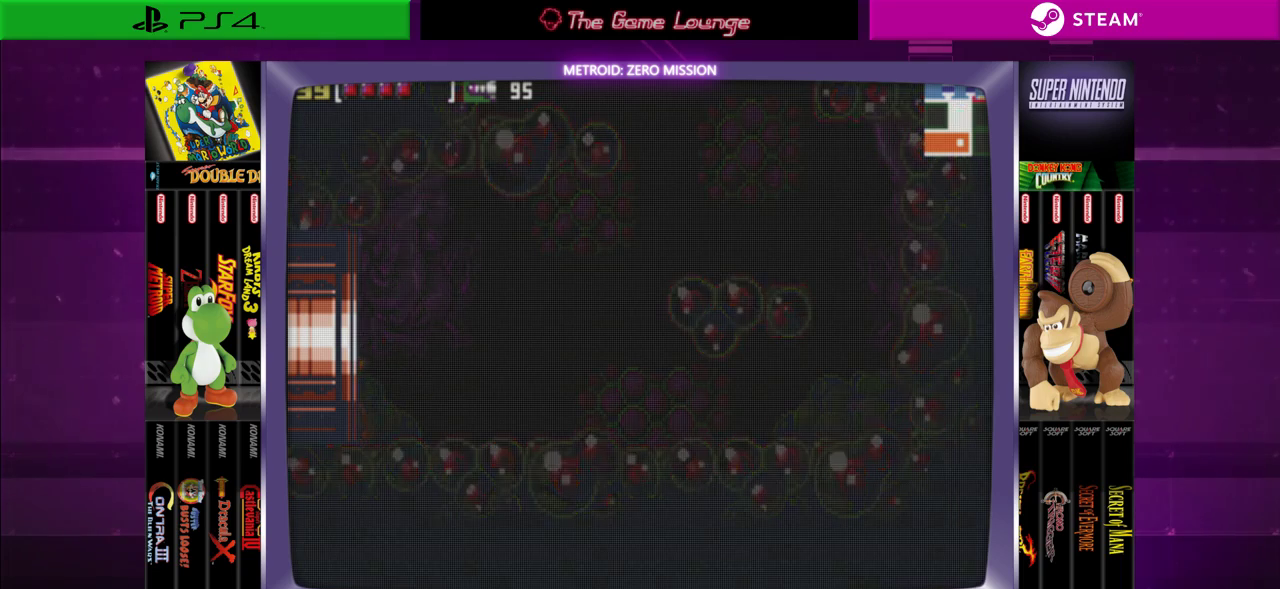
{"buttons": [], "left_stick": "center", "right_stick": "center", "events": [[300, "DPAD_LEFT", "up"]]}
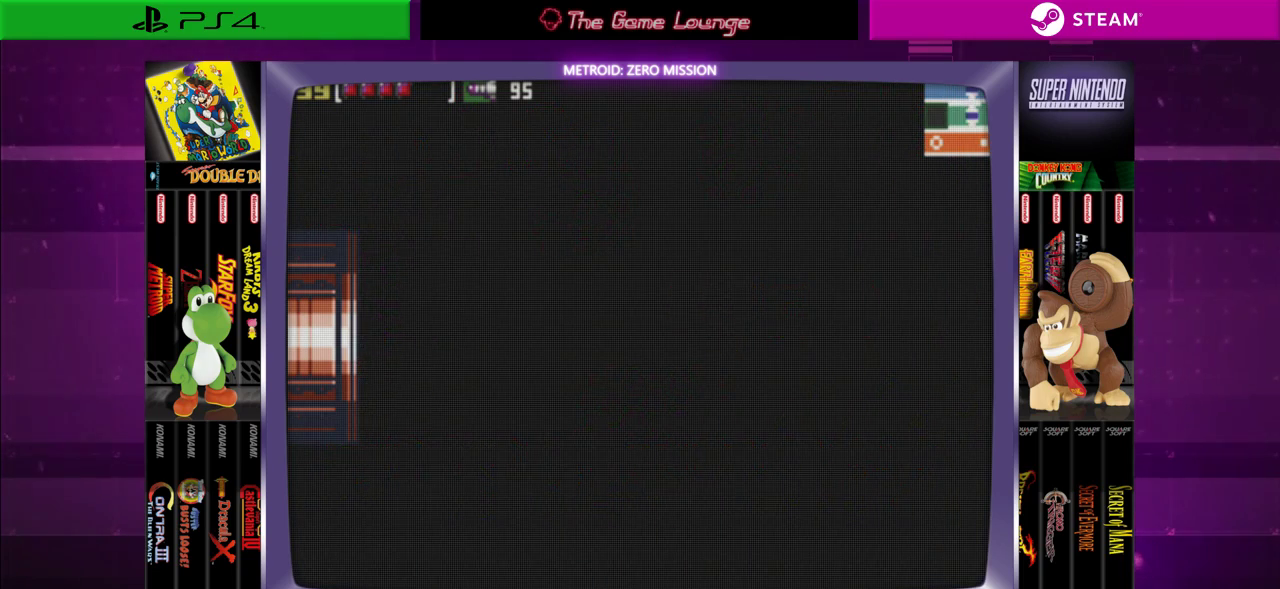
{"buttons": [], "left_stick": "center", "right_stick": "center", "events": []}
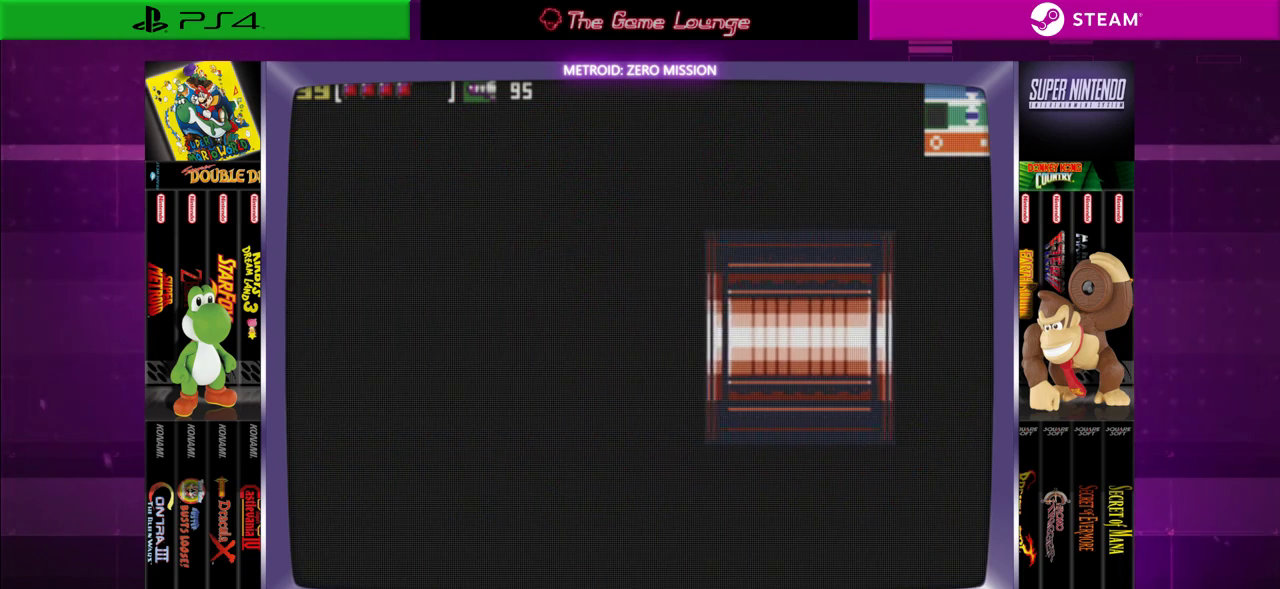
{"buttons": [], "left_stick": "center", "right_stick": "center", "events": []}
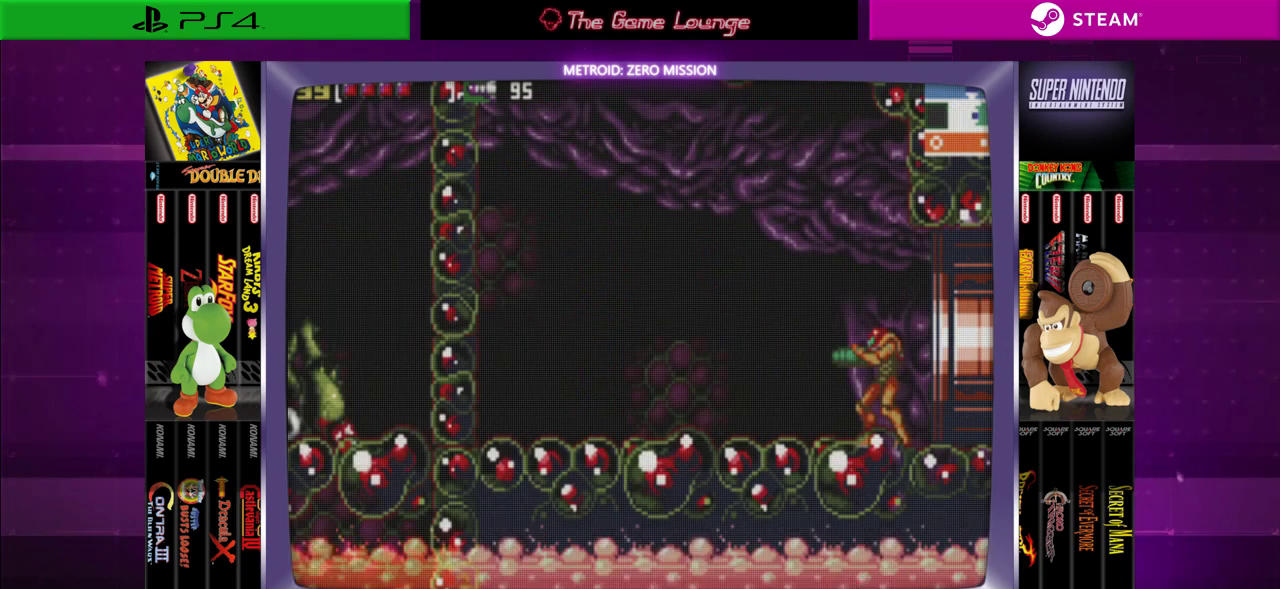
{"buttons": [], "left_stick": "center", "right_stick": "center", "events": []}
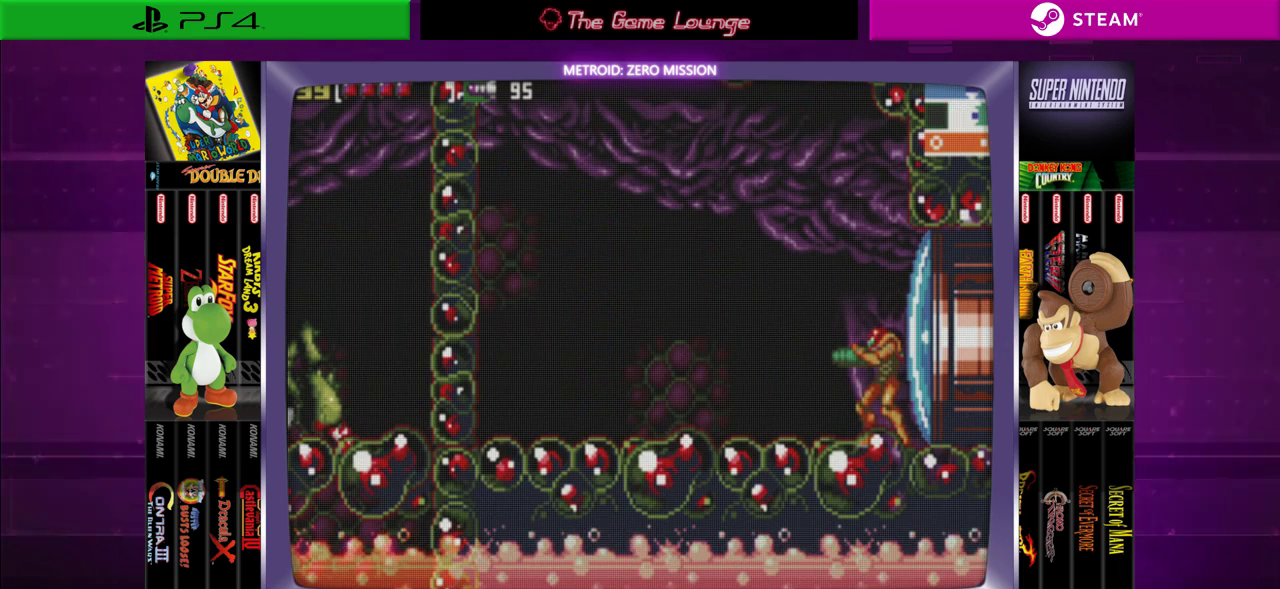
{"buttons": ["A"], "left_stick": "center", "right_stick": "center", "events": [[66, "DPAD_LEFT", "down"], [250, "DPAD_LEFT", "up"], [267, "B", "down"], [433, "B", "up"], [500, "A", "down"]]}
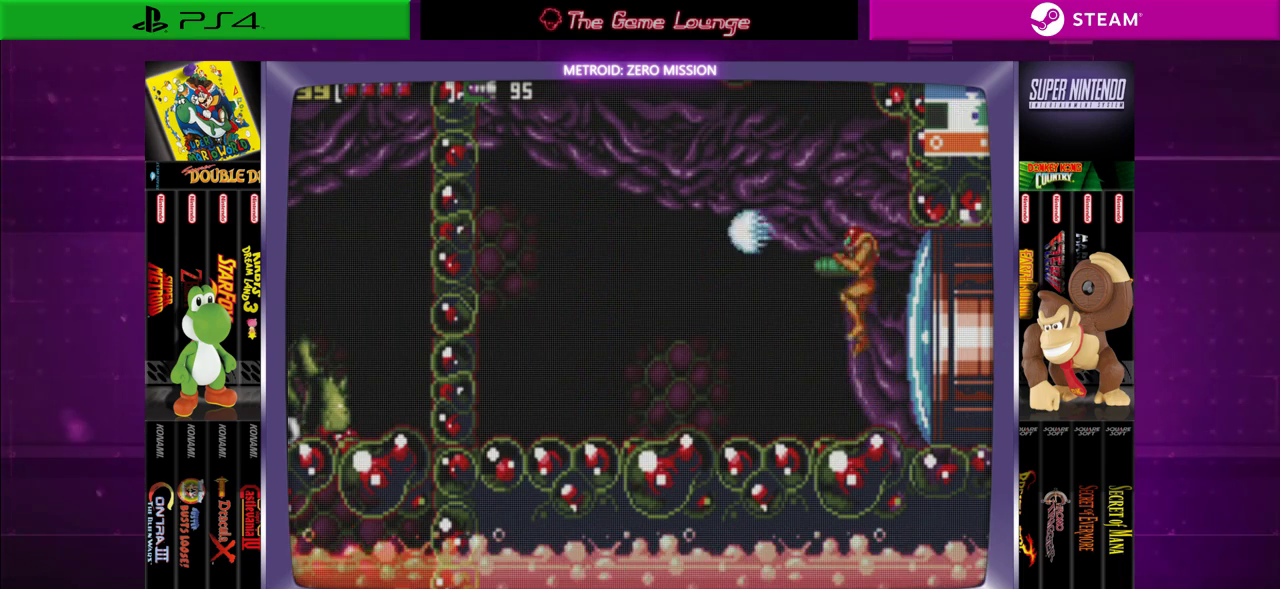
{"buttons": [], "left_stick": "center", "right_stick": "center", "events": [[134, "A", "up"], [367, "A", "down"], [434, "A", "up"]]}
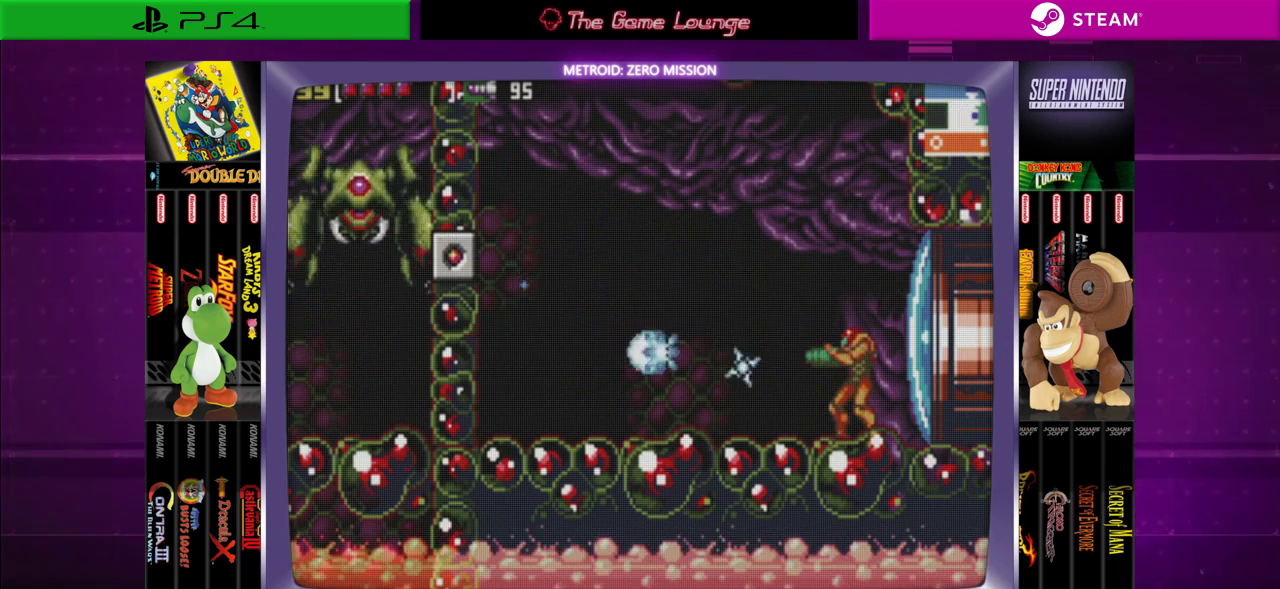
{"buttons": ["A"], "left_stick": "center", "right_stick": "center", "events": [[66, "A", "down"], [133, "A", "up"], [133, "DPAD_DOWN", "down"], [233, "A", "down"], [233, "DPAD_DOWN", "up"], [333, "A", "up"], [400, "A", "down"]]}
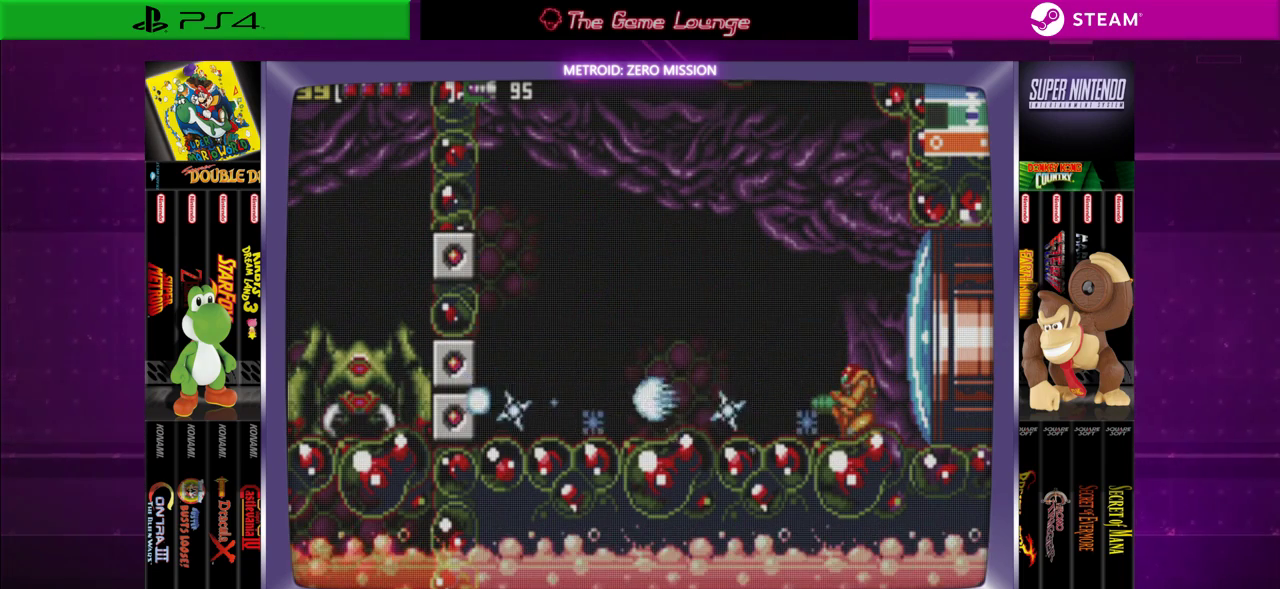
{"buttons": ["DPAD_LEFT"], "left_stick": "center", "right_stick": "center", "events": [[34, "A", "up"], [117, "A", "down"], [200, "DPAD_LEFT", "down"], [234, "A", "up"]]}
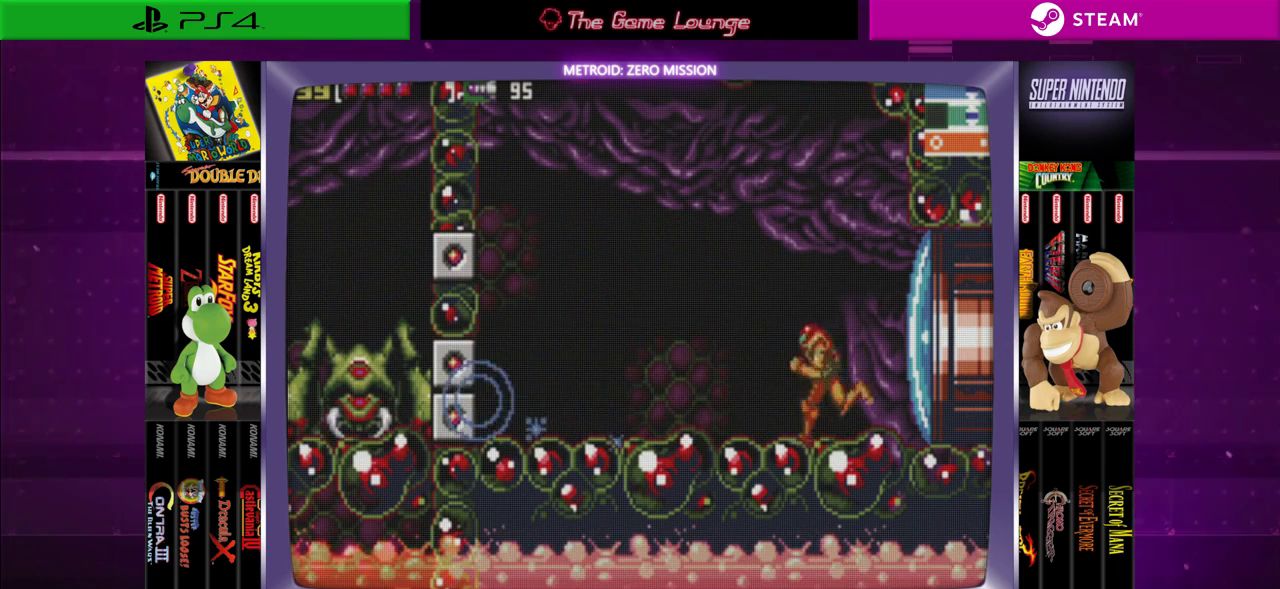
{"buttons": ["A", "DPAD_LEFT"], "left_stick": "center", "right_stick": "center", "events": [[500, "A", "down"]]}
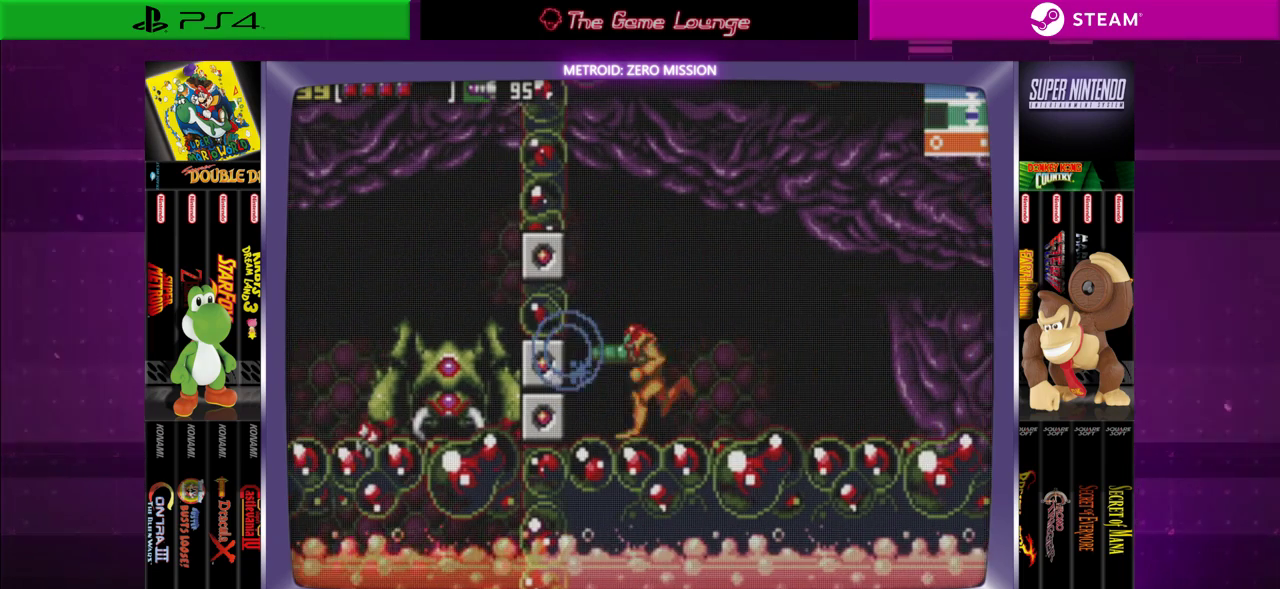
{"buttons": [], "left_stick": "center", "right_stick": "center", "events": [[100, "A", "up"], [100, "DPAD_LEFT", "up"]]}
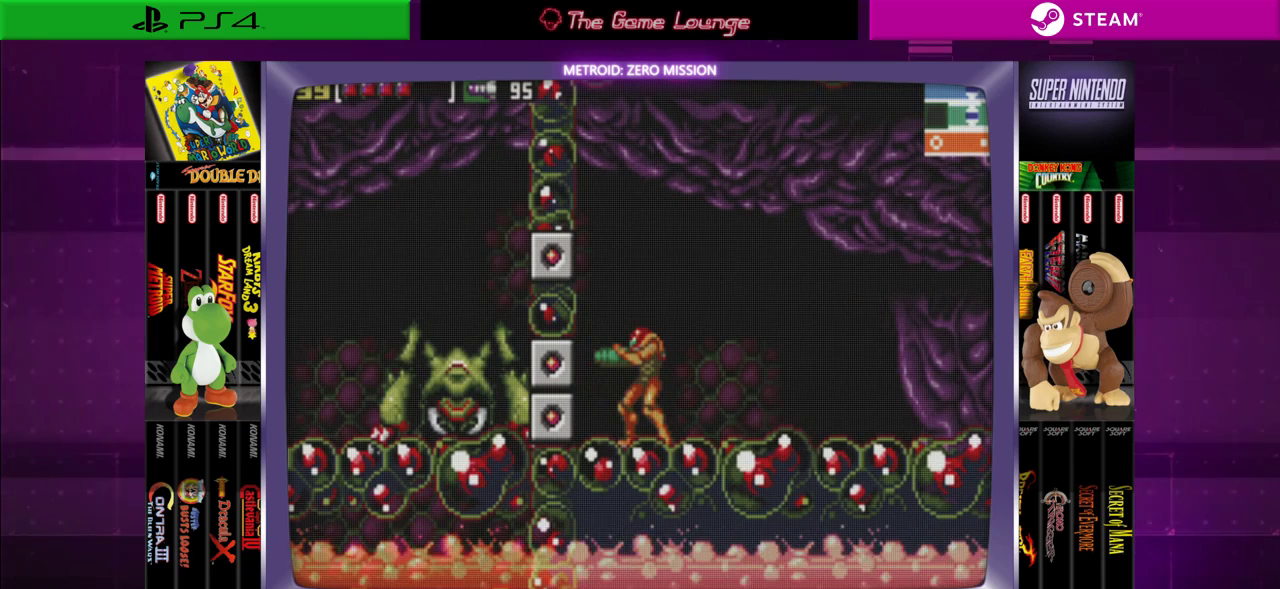
{"buttons": [], "left_stick": "center", "right_stick": "center", "events": [[233, "DPAD_DOWN", "down"], [367, "DPAD_DOWN", "up"], [400, "DPAD_DOWN", "down"], [500, "DPAD_DOWN", "up"]]}
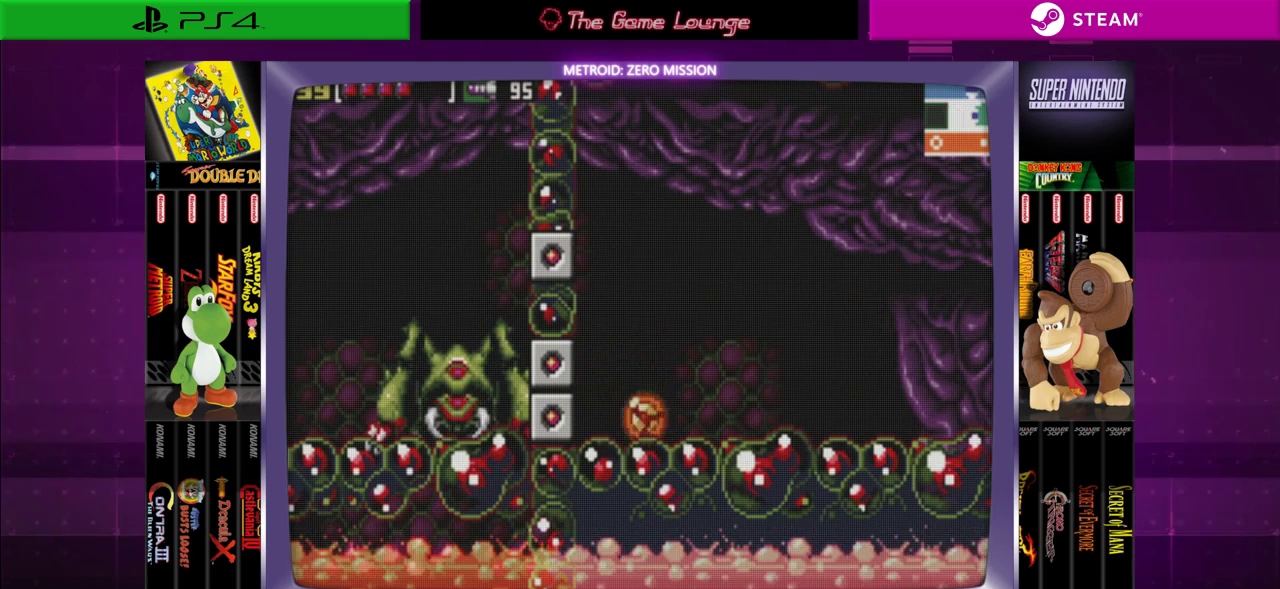
{"buttons": ["A", "DPAD_RIGHT"], "left_stick": "center", "right_stick": "center", "events": [[67, "DPAD_LEFT", "down"], [301, "DPAD_LEFT", "up"], [401, "A", "down"], [434, "DPAD_RIGHT", "down"]]}
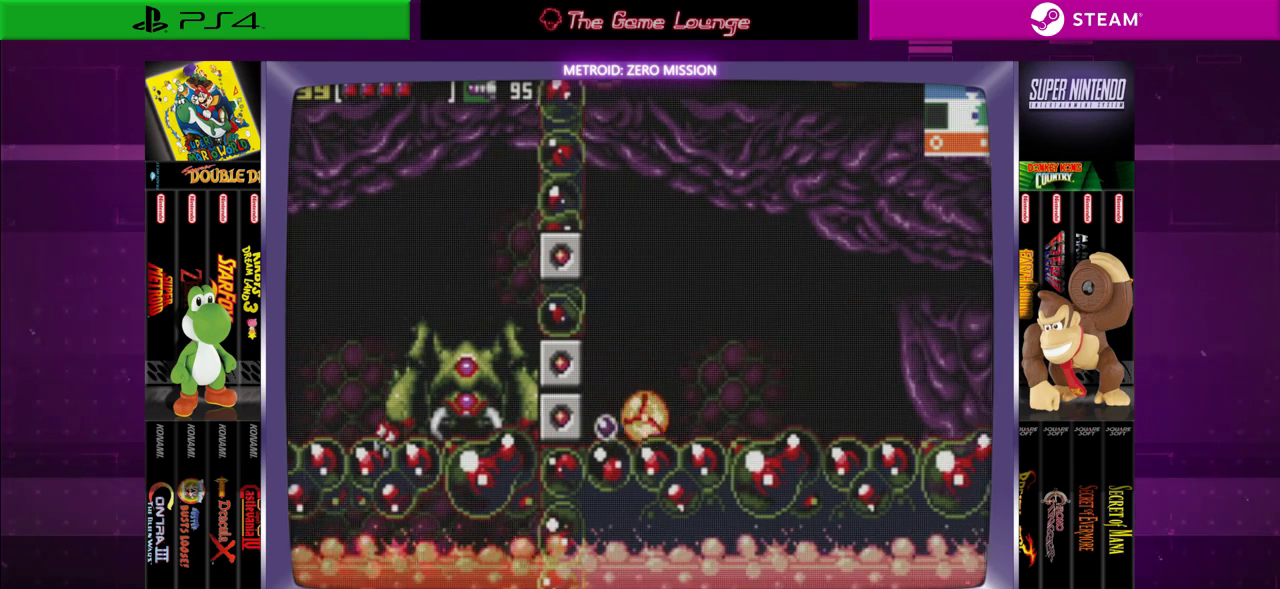
{"buttons": [], "left_stick": "center", "right_stick": "center", "events": [[66, "A", "up"], [500, "DPAD_RIGHT", "up"]]}
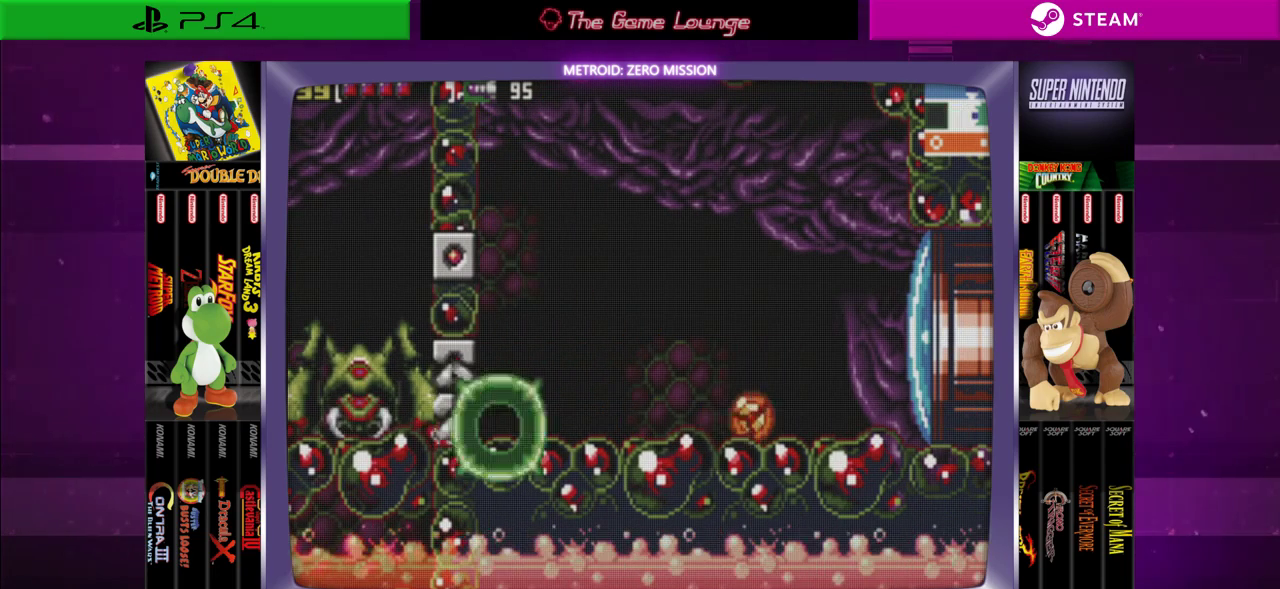
{"buttons": ["DPAD_LEFT"], "left_stick": "center", "right_stick": "center", "events": [[167, "DPAD_LEFT", "down"], [301, "DPAD_LEFT", "up"], [501, "DPAD_LEFT", "down"]]}
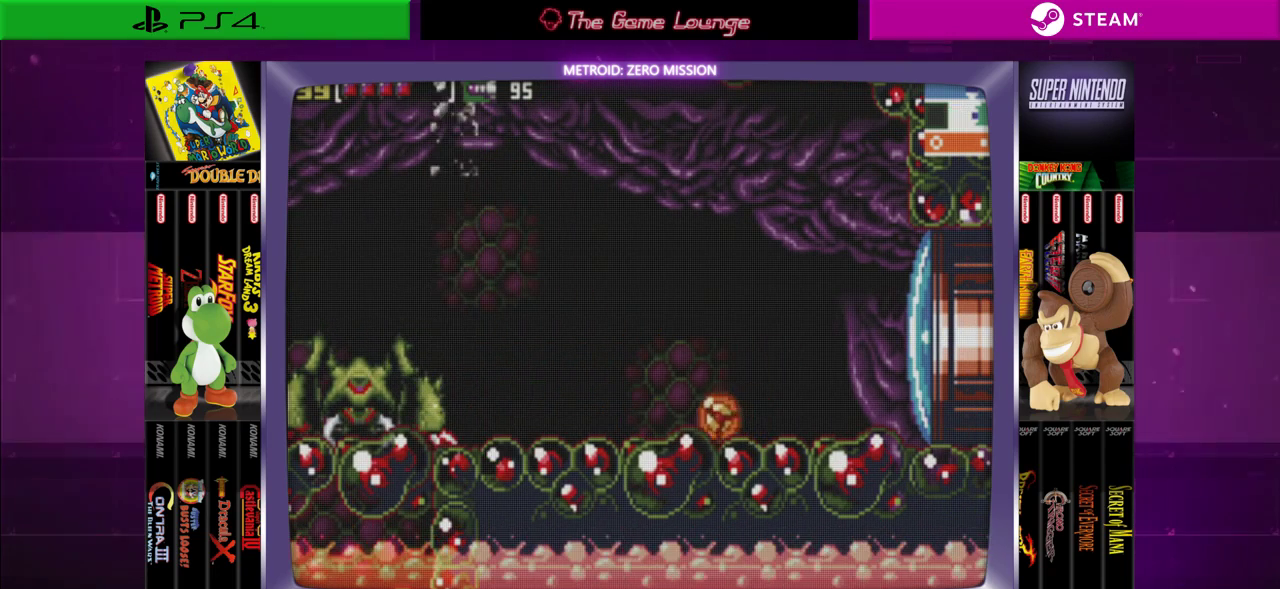
{"buttons": [], "left_stick": "center", "right_stick": "center", "events": [[100, "DPAD_LEFT", "up"], [167, "DPAD_UP", "down"], [333, "DPAD_UP", "up"], [433, "A", "down"], [500, "A", "up"]]}
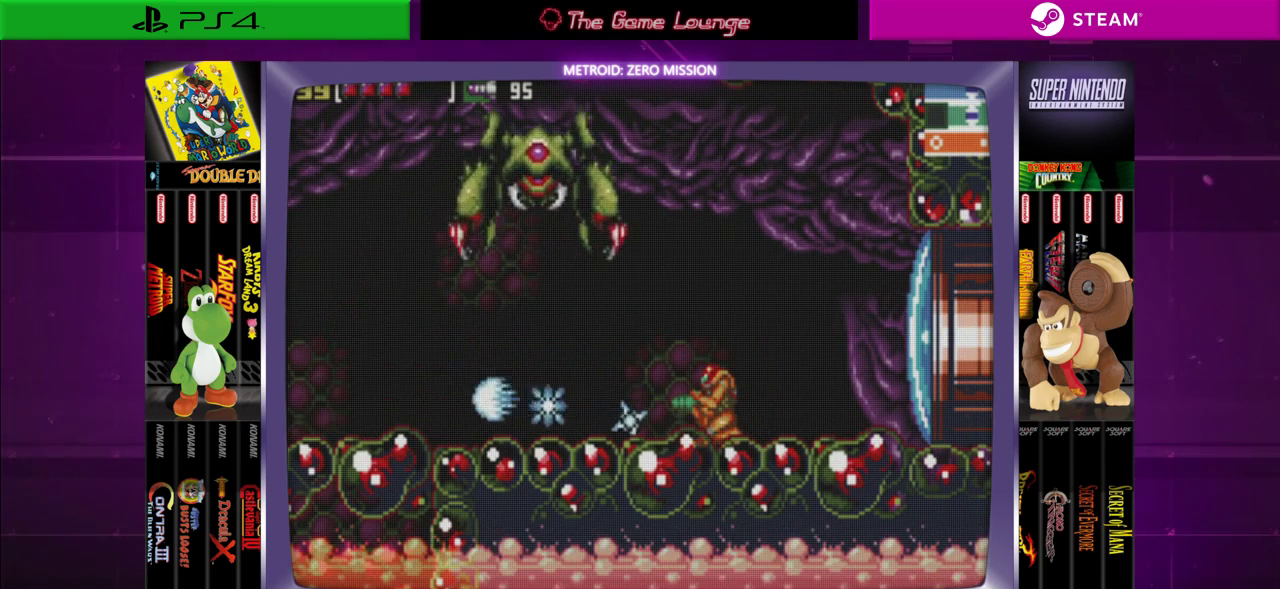
{"buttons": ["B", "DPAD_RIGHT"], "left_stick": "center", "right_stick": "center", "events": [[301, "DPAD_RIGHT", "down"], [334, "B", "down"], [367, "DPAD_UP", "down"], [434, "DPAD_UP", "up"]]}
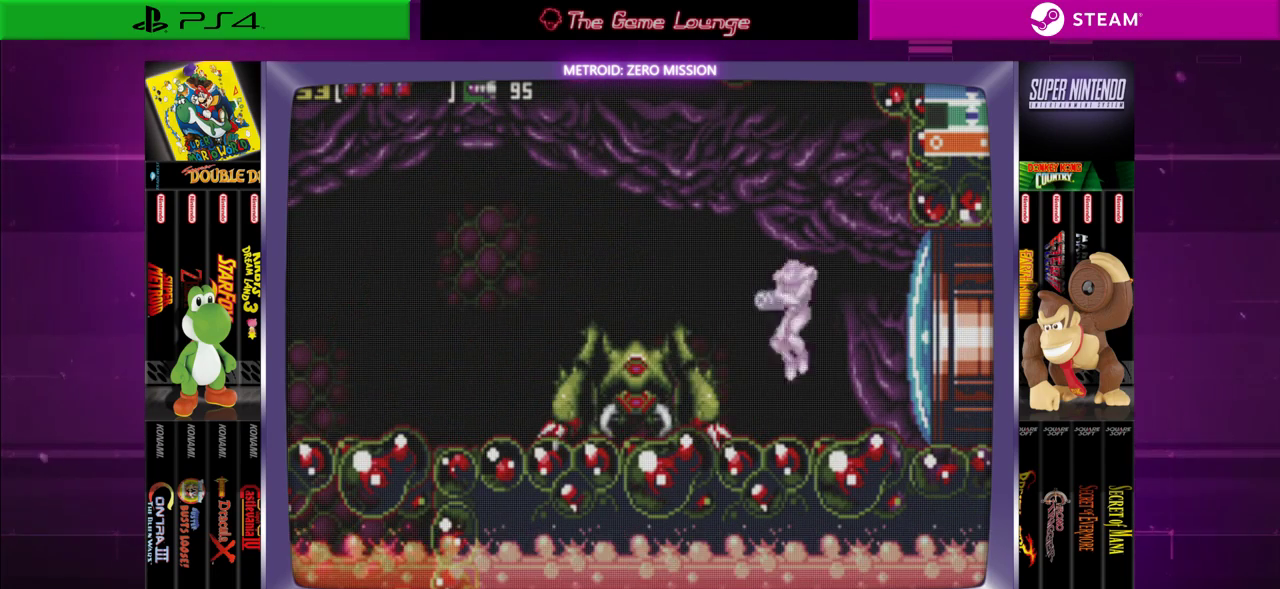
{"buttons": [], "left_stick": "center", "right_stick": "center", "events": [[33, "B", "up"], [100, "DPAD_RIGHT", "up"], [233, "DPAD_LEFT", "down"], [333, "DPAD_LEFT", "up"], [367, "A", "down"], [467, "A", "up"]]}
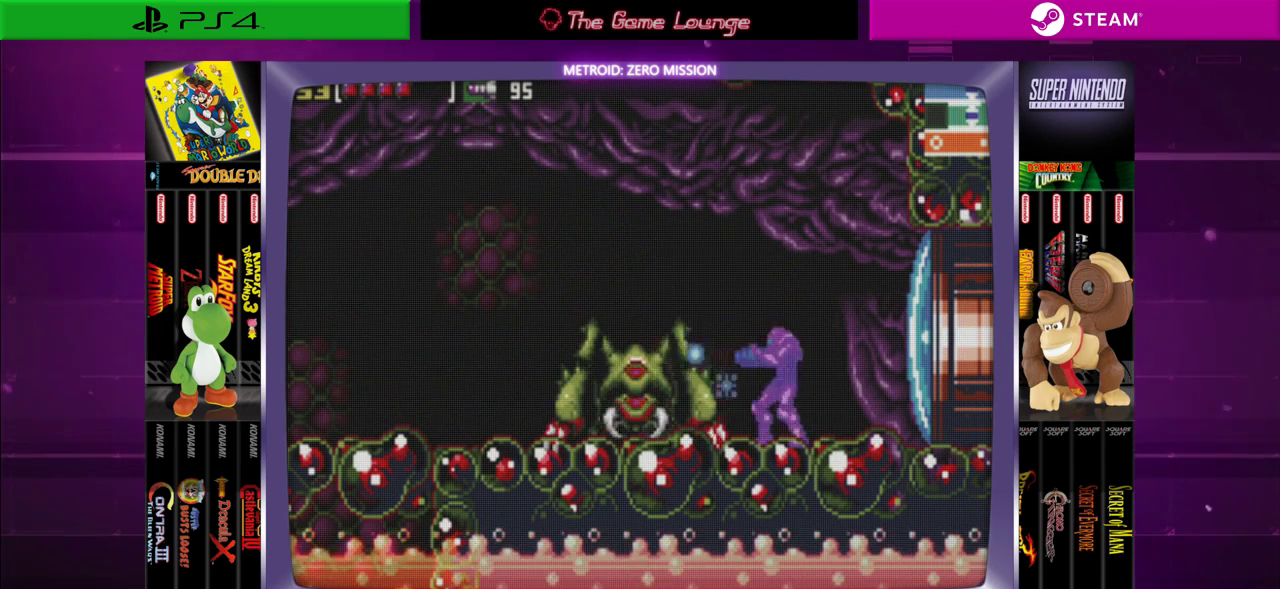
{"buttons": [], "left_stick": "center", "right_stick": "center", "events": [[67, "A", "down"], [167, "A", "up"], [234, "A", "down"], [334, "A", "up"], [401, "A", "down"], [501, "A", "up"]]}
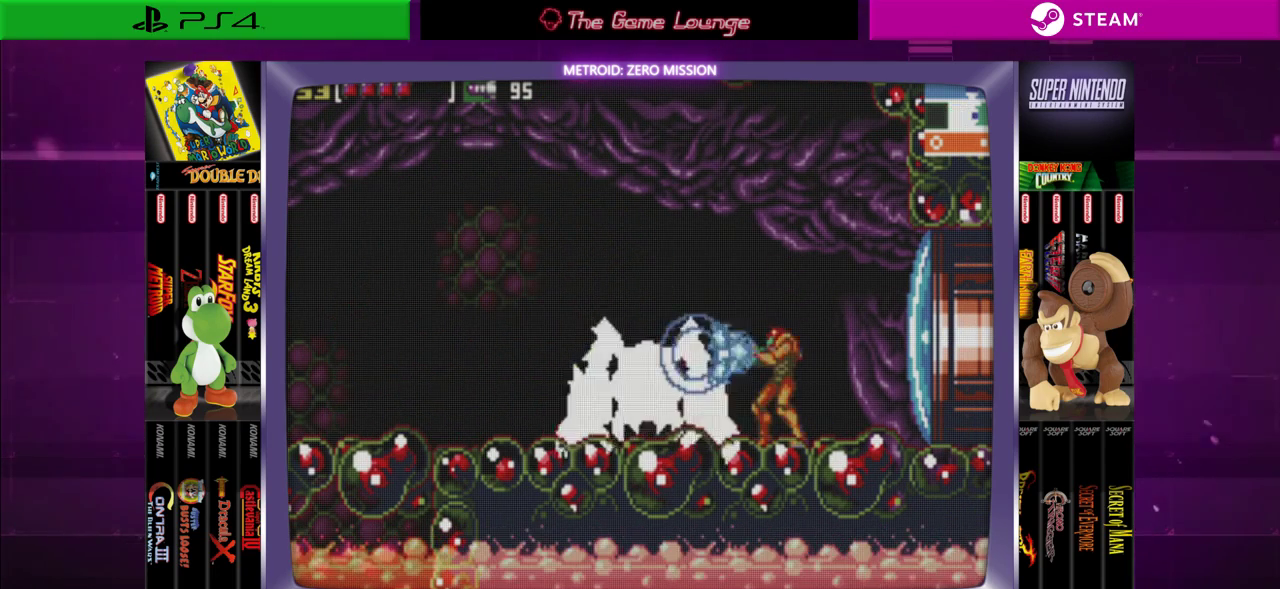
{"buttons": ["B", "DPAD_LEFT"], "left_stick": "center", "right_stick": "center", "events": [[66, "A", "down"], [133, "A", "up"], [233, "A", "down"], [333, "A", "up"], [400, "B", "down"], [433, "DPAD_LEFT", "down"]]}
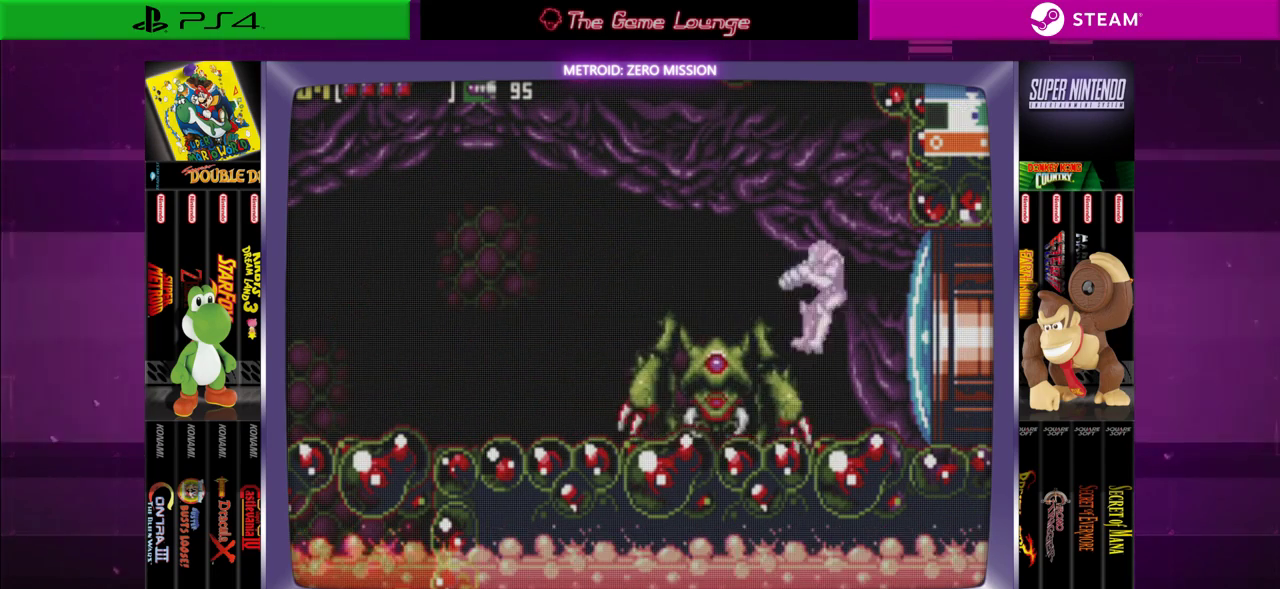
{"buttons": ["B", "DPAD_LEFT"], "left_stick": "center", "right_stick": "center", "events": [[334, "B", "up"], [401, "B", "down"]]}
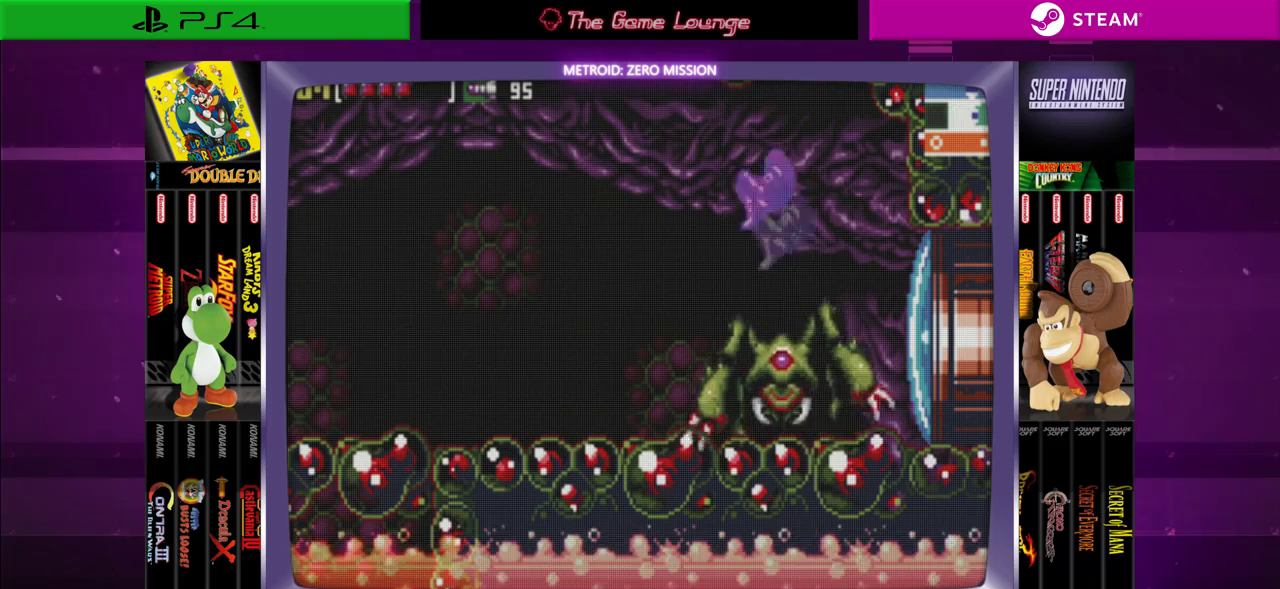
{"buttons": ["DPAD_LEFT"], "left_stick": "center", "right_stick": "center", "events": [[333, "B", "up"]]}